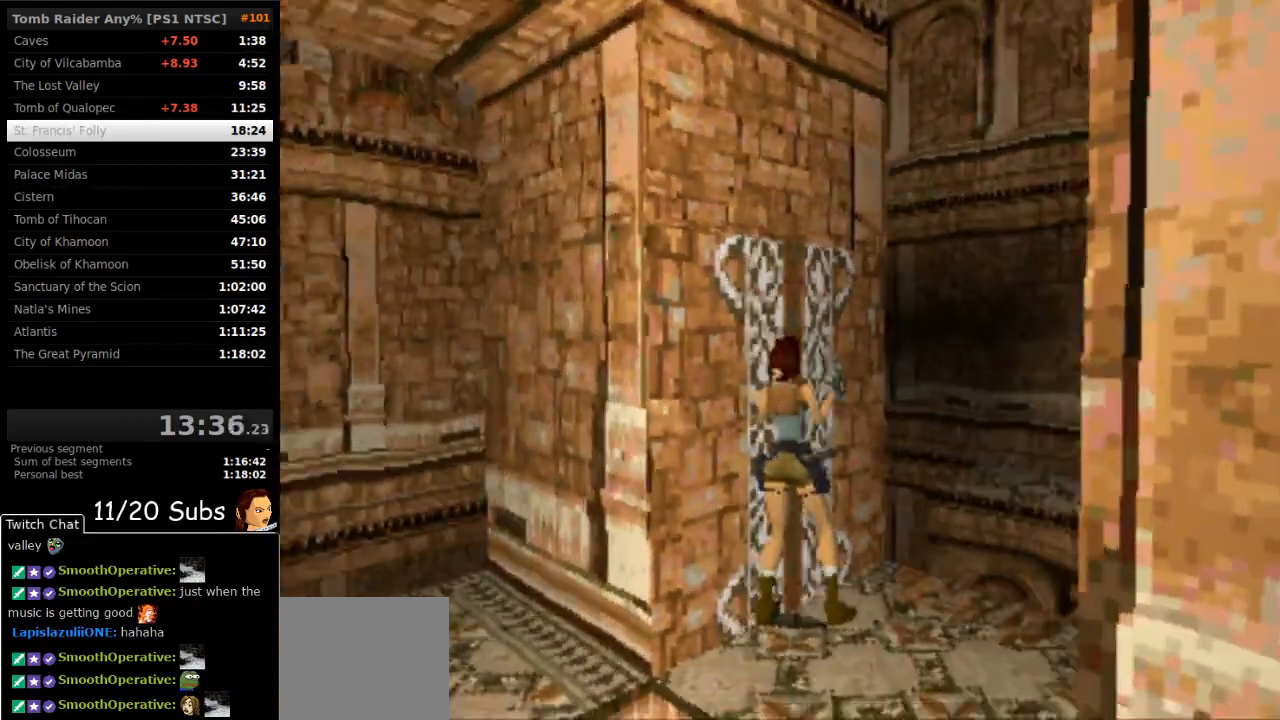
Gameplay with a controller (PlayStation layout); each line is a JSON object with the inputs held at the frame after it. "events" lists button and stick changes between this image and that frame as [ms after this image, input, new state], when the widget could be followed in between. Not read: L3 R3 left_stick.
{"buttons": [], "right_stick": "center"}
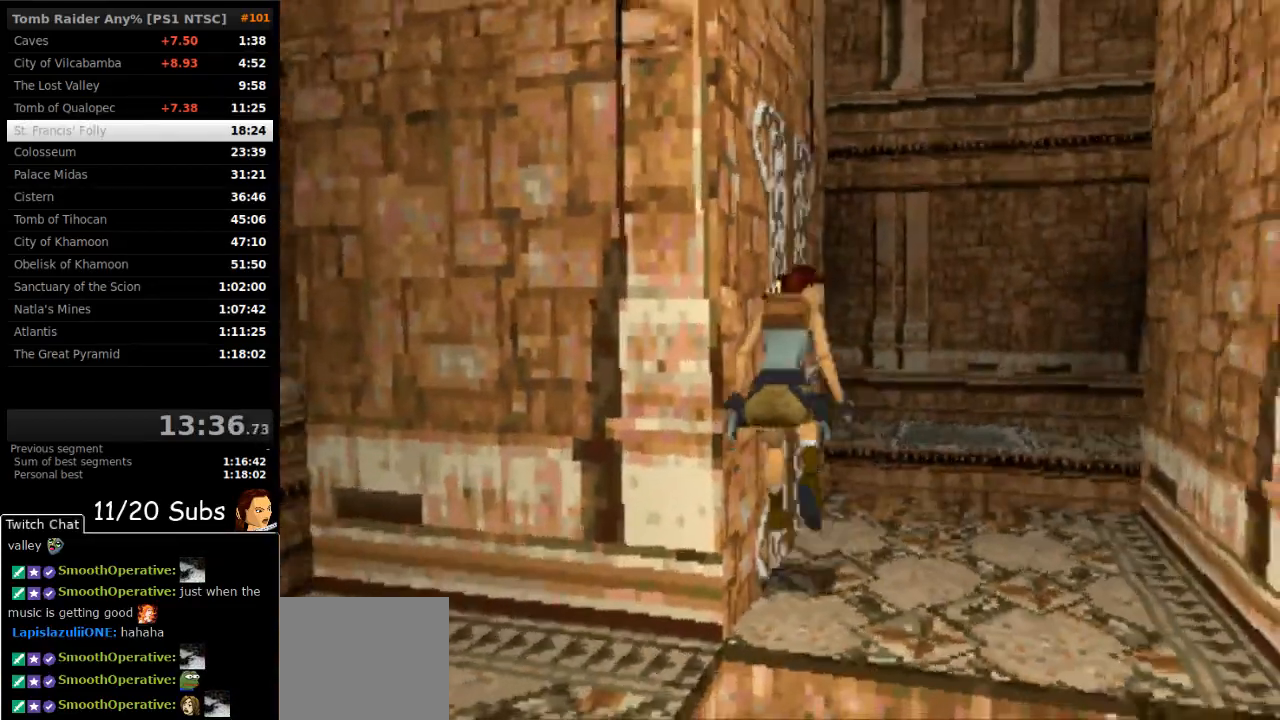
{"buttons": ["DPAD_UP", "DPAD_LEFT"], "right_stick": "center", "events": [[450, "DPAD_LEFT", "down"], [450, "DPAD_UP", "down"]]}
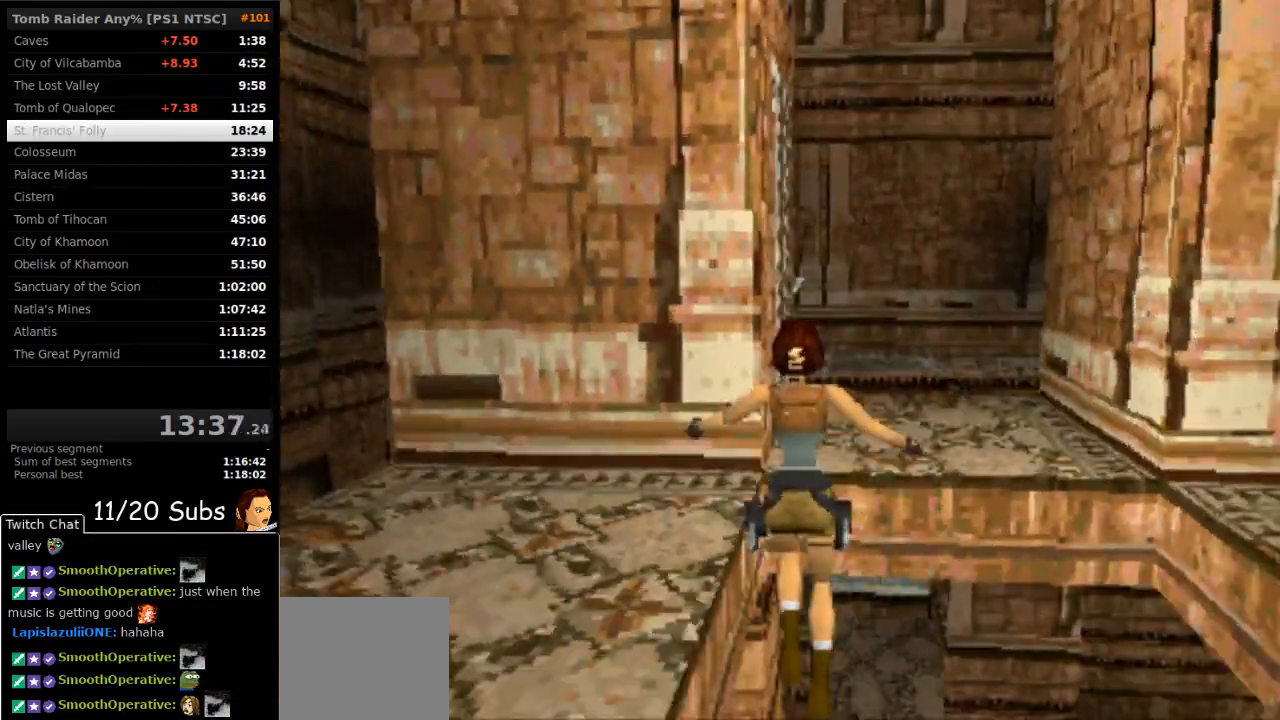
{"buttons": ["DPAD_UP", "DPAD_LEFT"], "right_stick": "center", "events": [[150, "CROSS", "down"], [500, "CROSS", "up"]]}
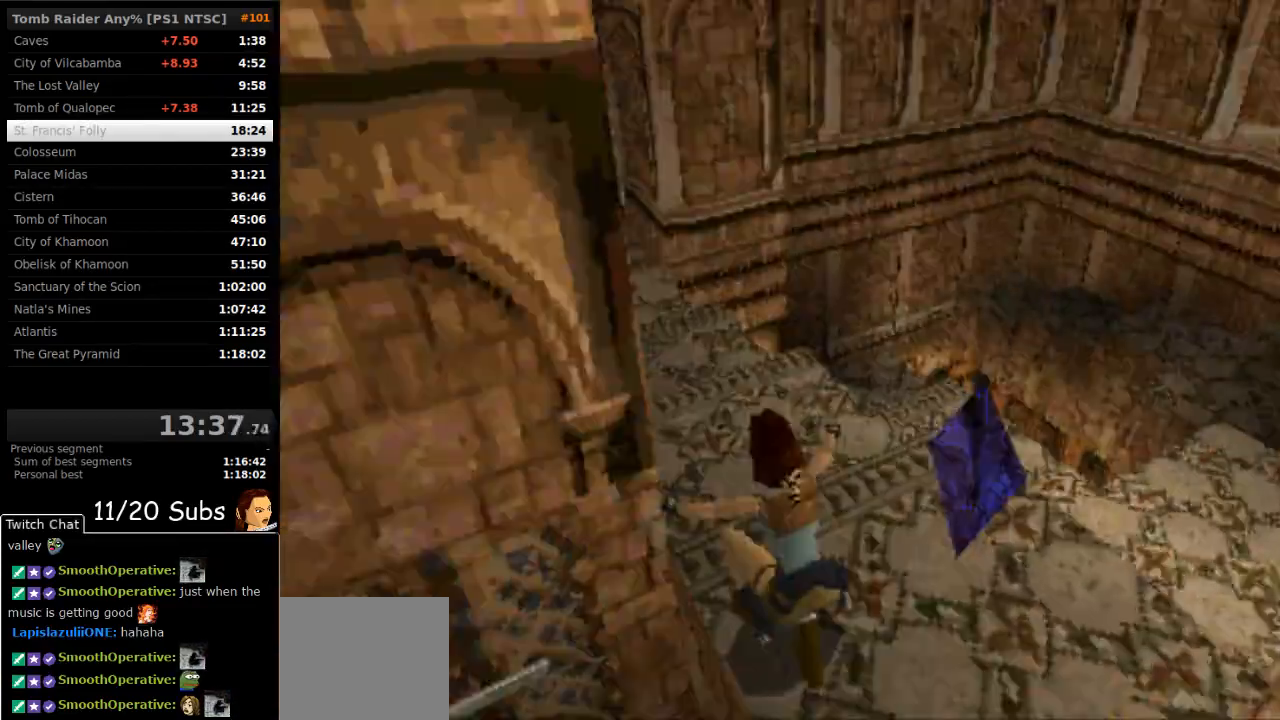
{"buttons": ["DPAD_UP", "DPAD_LEFT"], "right_stick": "center"}
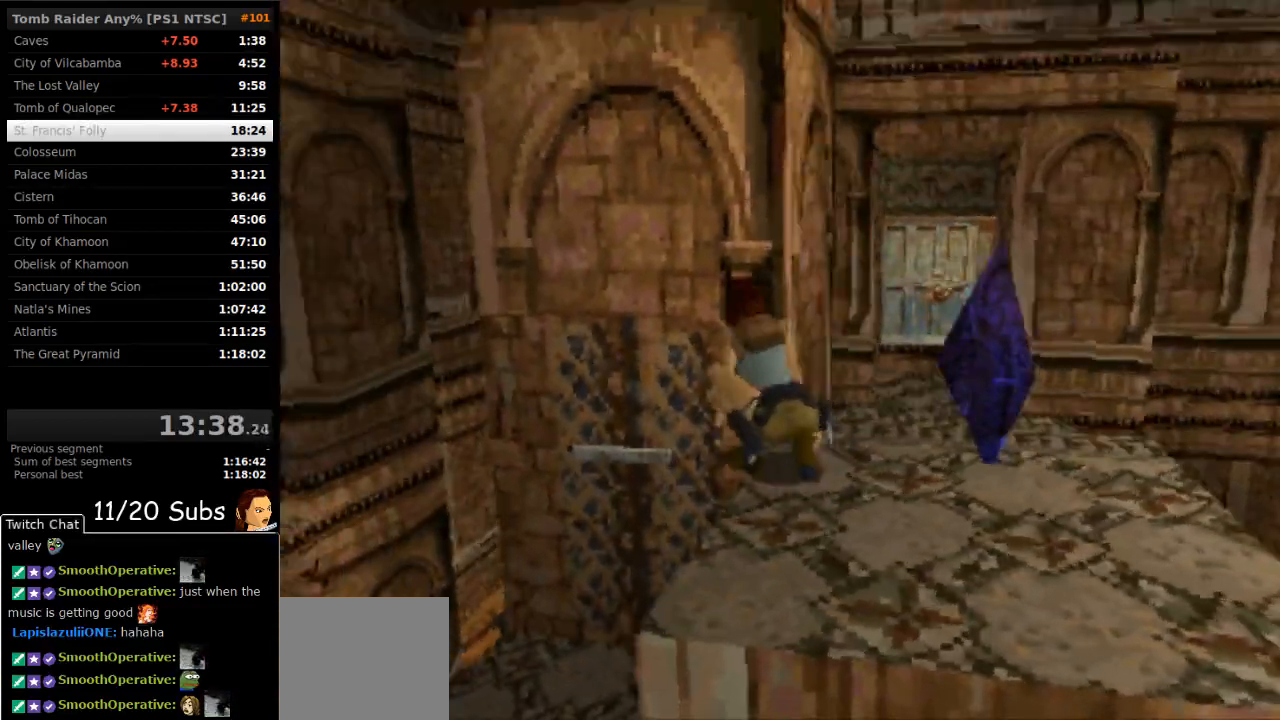
{"buttons": ["DPAD_RIGHT"], "right_stick": "center"}
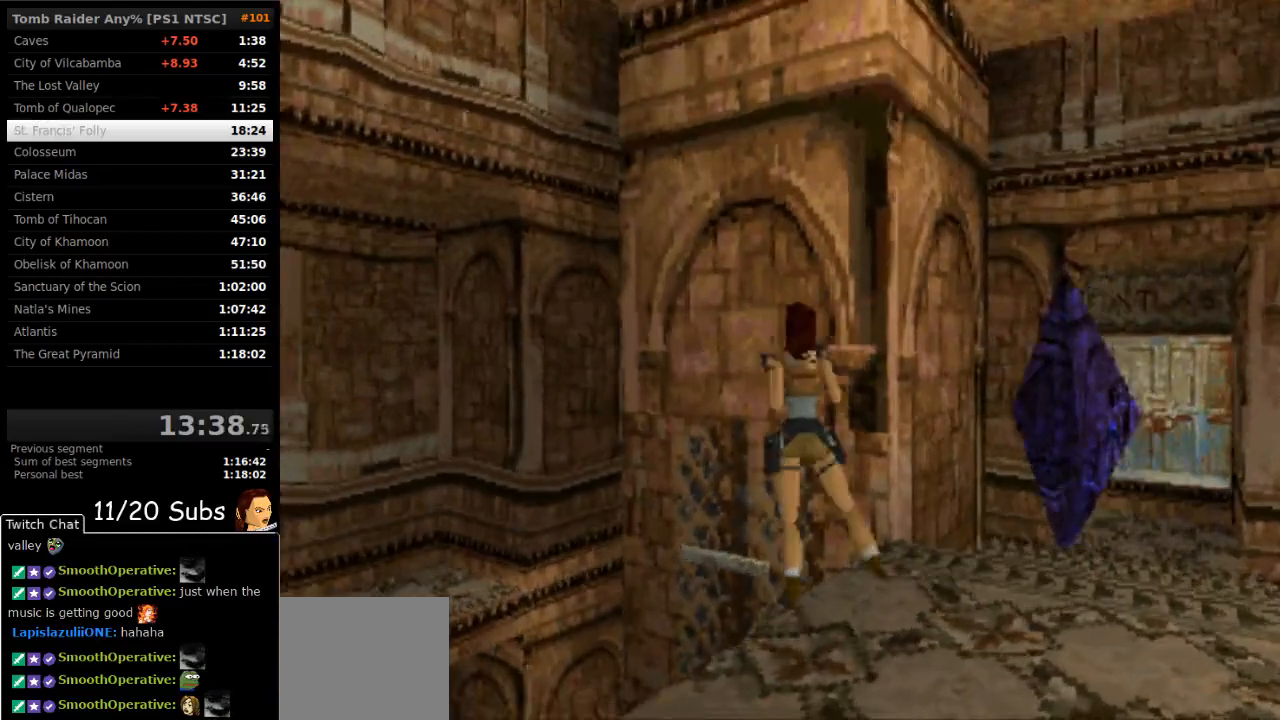
{"buttons": ["DPAD_UP", "DPAD_LEFT"], "right_stick": "center", "events": [[183, "DPAD_RIGHT", "up"], [183, "DPAD_UP", "down"], [283, "DPAD_LEFT", "down"]]}
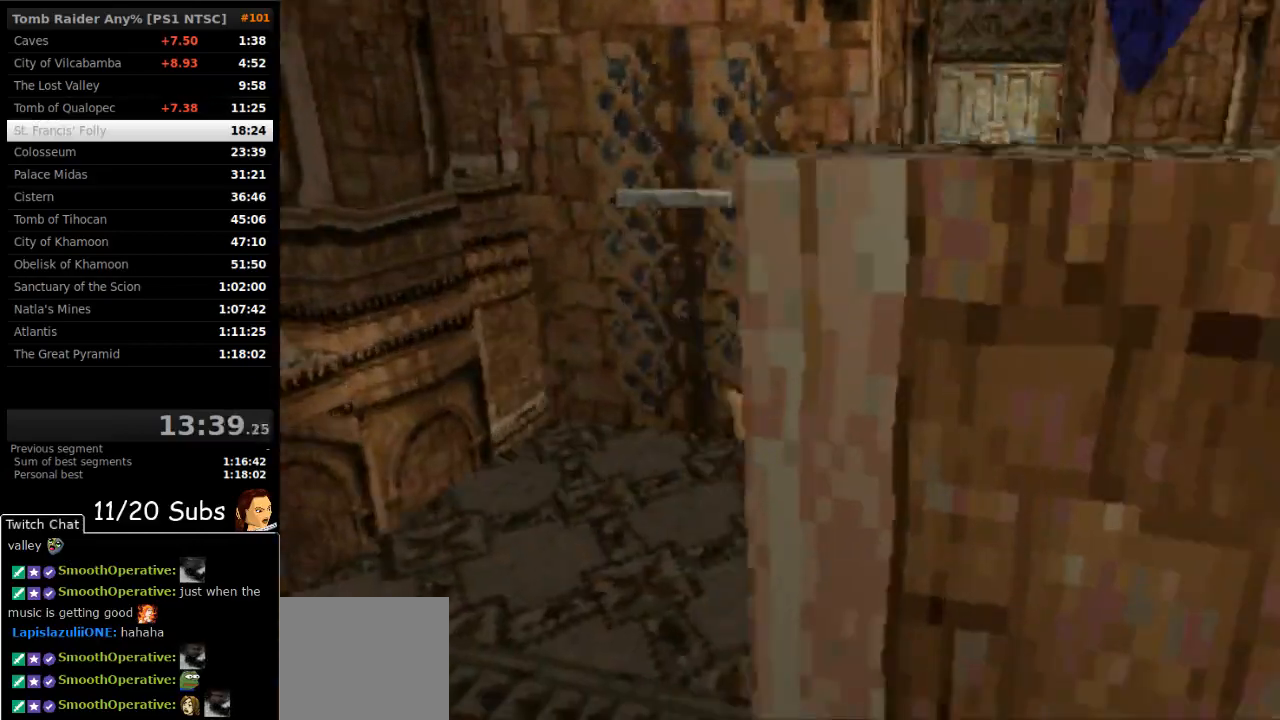
{"buttons": [], "right_stick": "center", "events": [[17, "CIRCLE", "down"], [100, "DPAD_LEFT", "up"], [117, "CIRCLE", "up"], [117, "DPAD_UP", "up"], [150, "TRIANGLE", "down"], [267, "TRIANGLE", "up"]]}
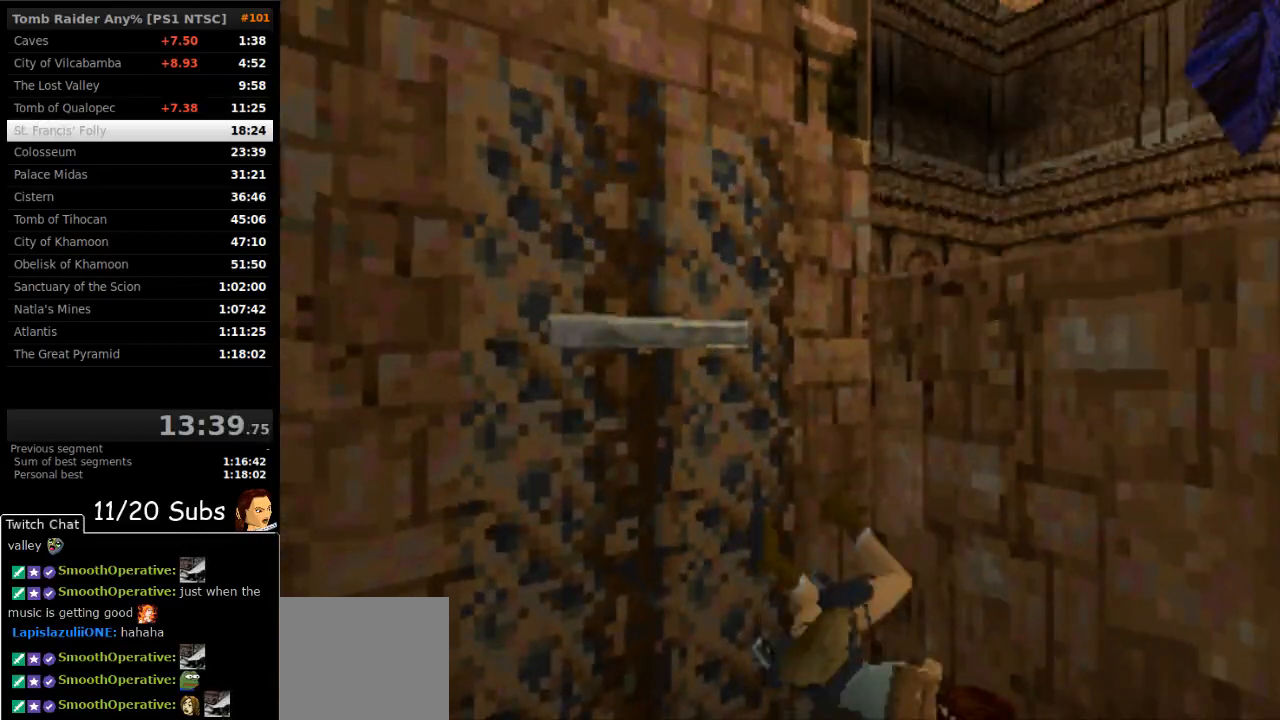
{"buttons": ["DPAD_RIGHT"], "right_stick": "center", "events": [[300, "DPAD_RIGHT", "down"]]}
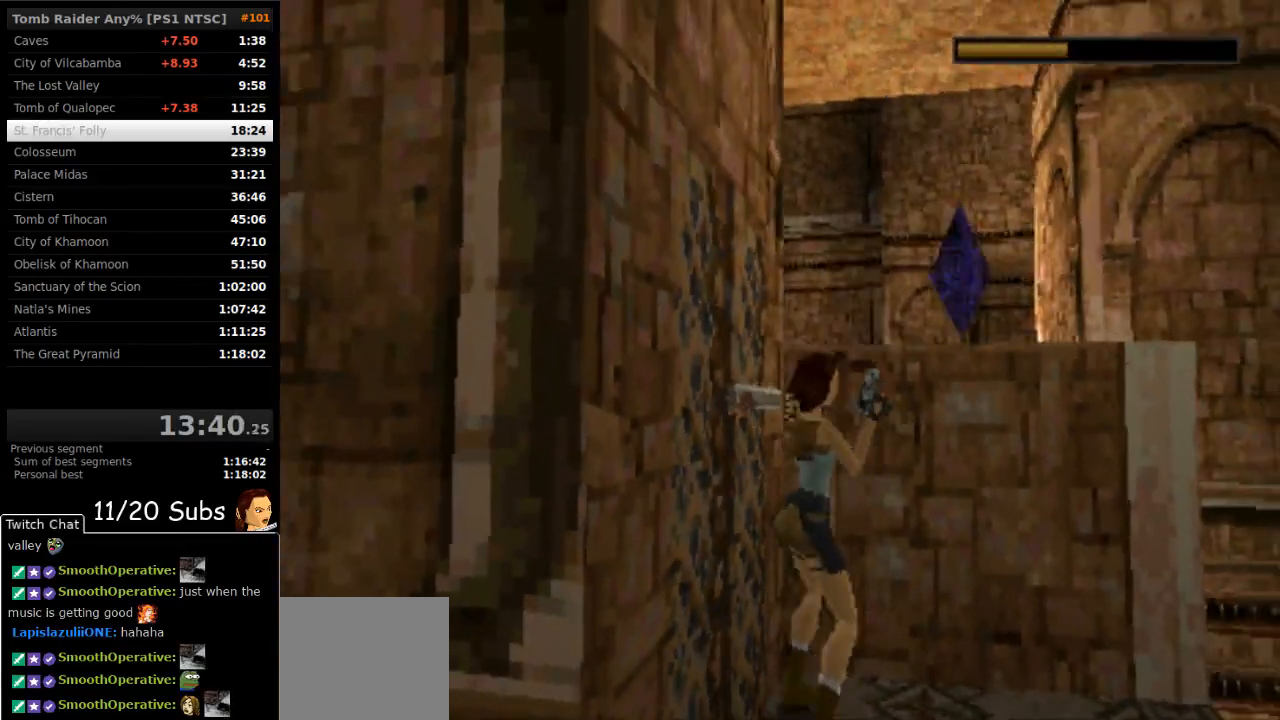
{"buttons": ["TRIANGLE", "DPAD_RIGHT"], "right_stick": "center", "events": [[483, "TRIANGLE", "down"]]}
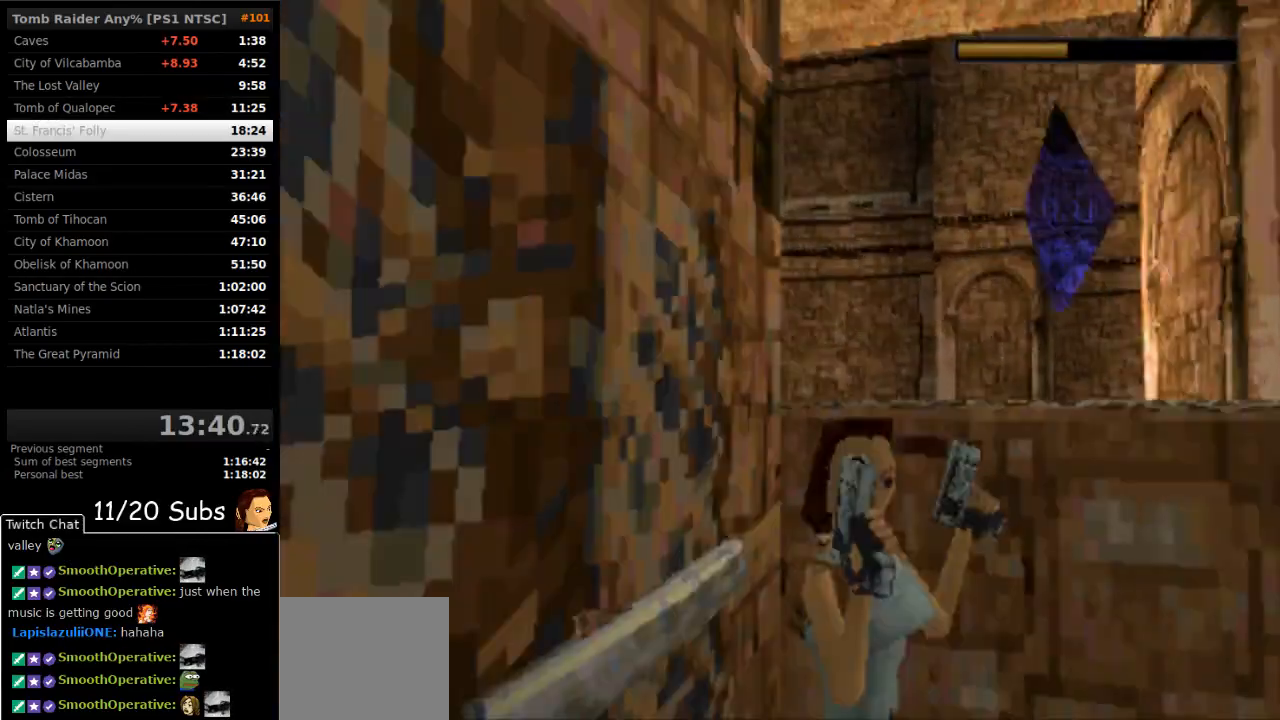
{"buttons": ["DPAD_RIGHT"], "right_stick": "center", "events": [[133, "TRIANGLE", "up"]]}
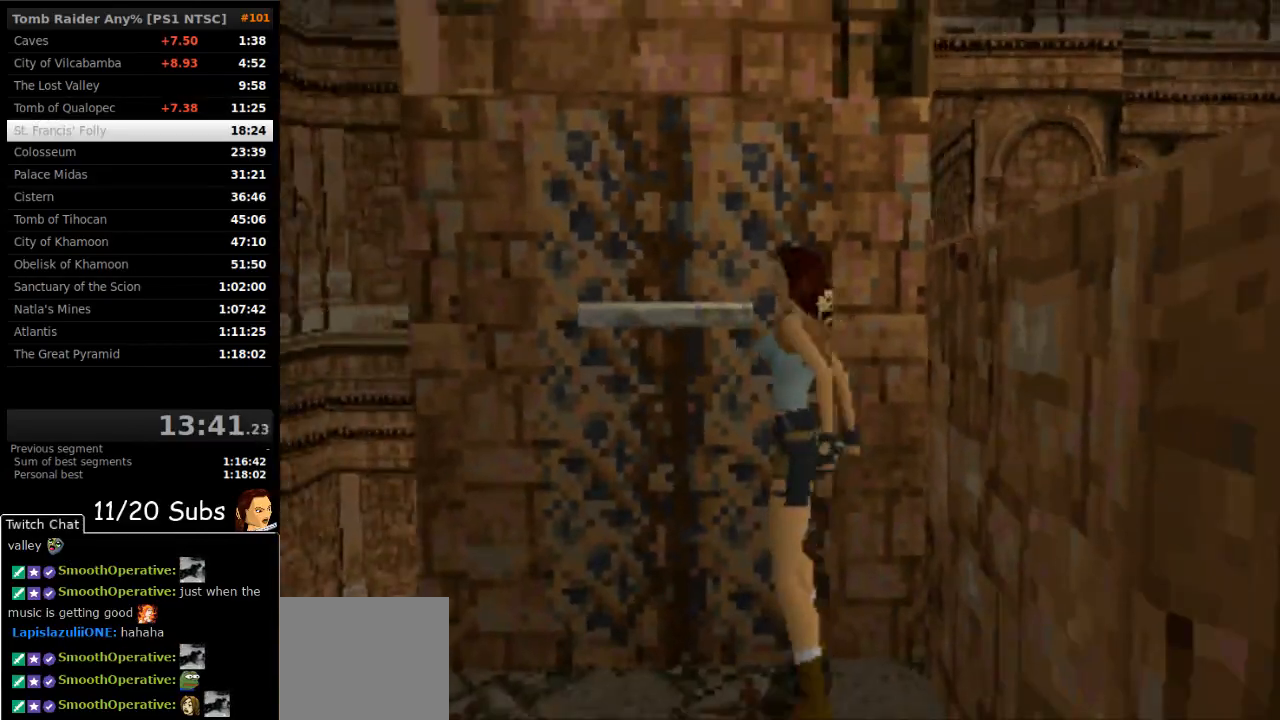
{"buttons": [], "right_stick": "center", "events": [[200, "DPAD_RIGHT", "up"], [233, "L2", "down"], [467, "L2", "up"]]}
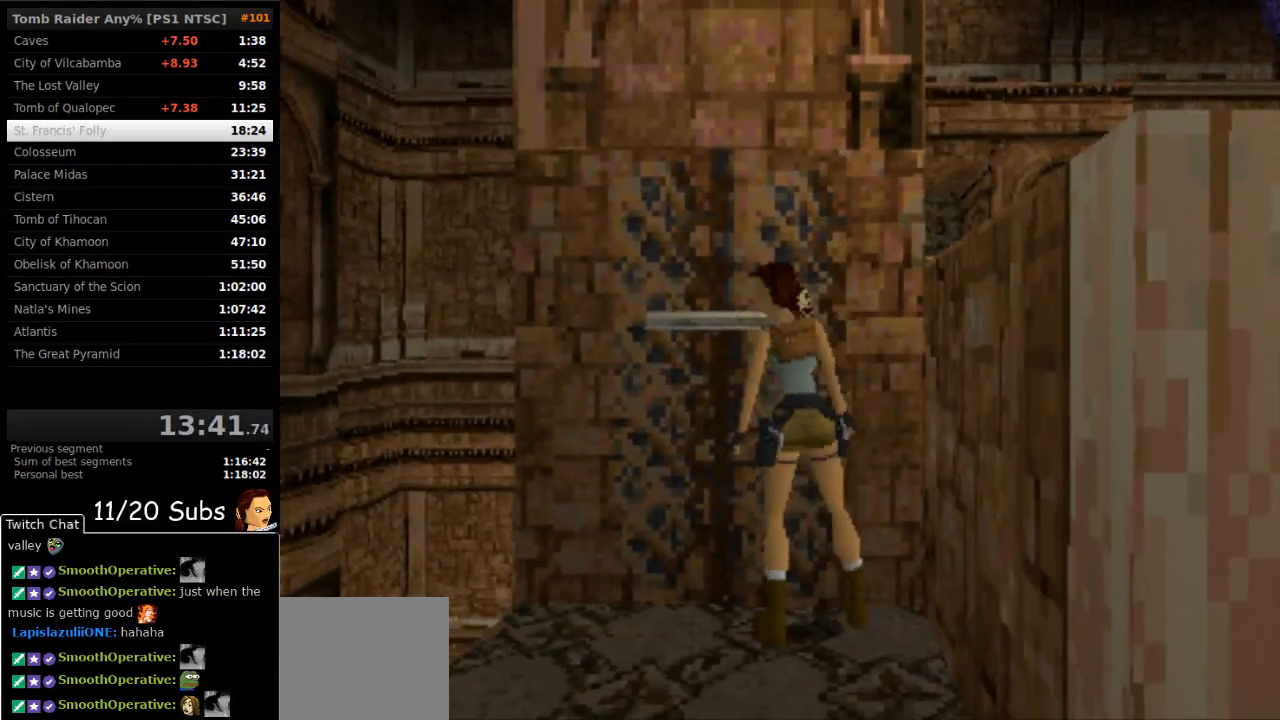
{"buttons": ["CROSS"], "right_stick": "center", "events": [[183, "CROSS", "down"]]}
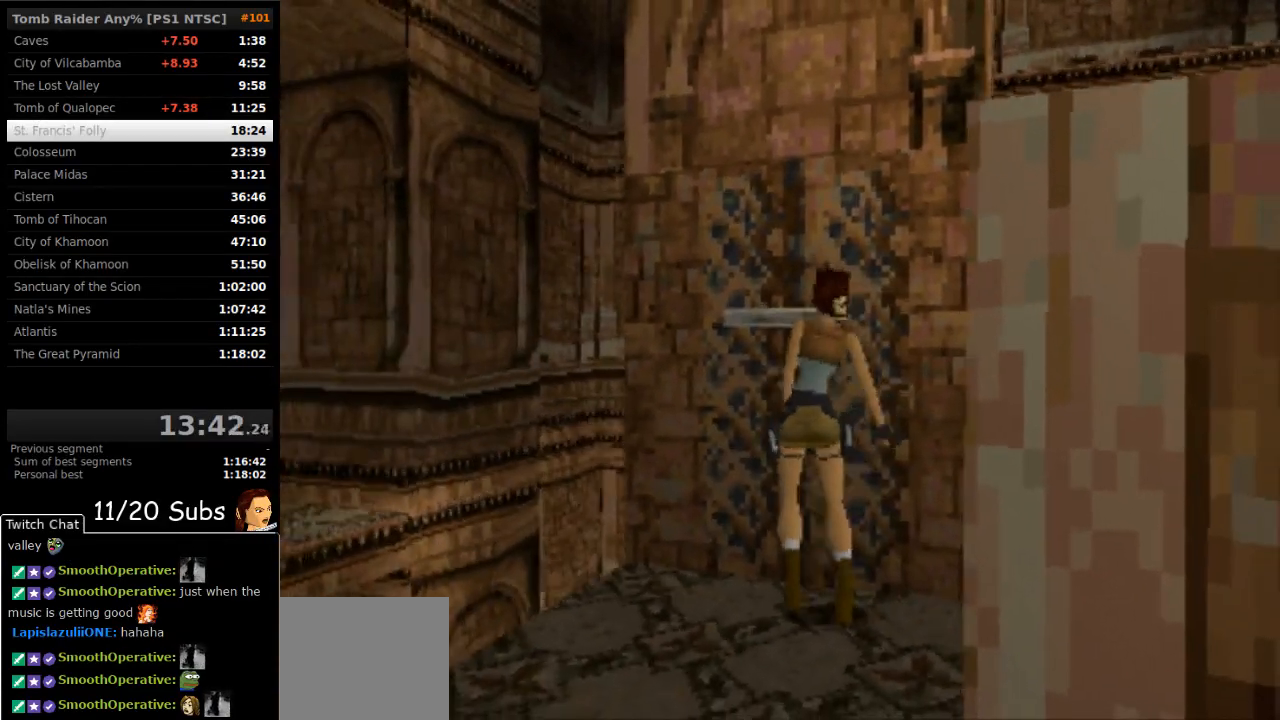
{"buttons": ["CROSS"], "right_stick": "center", "events": [[17, "DPAD_UP", "down"], [217, "DPAD_UP", "up"]]}
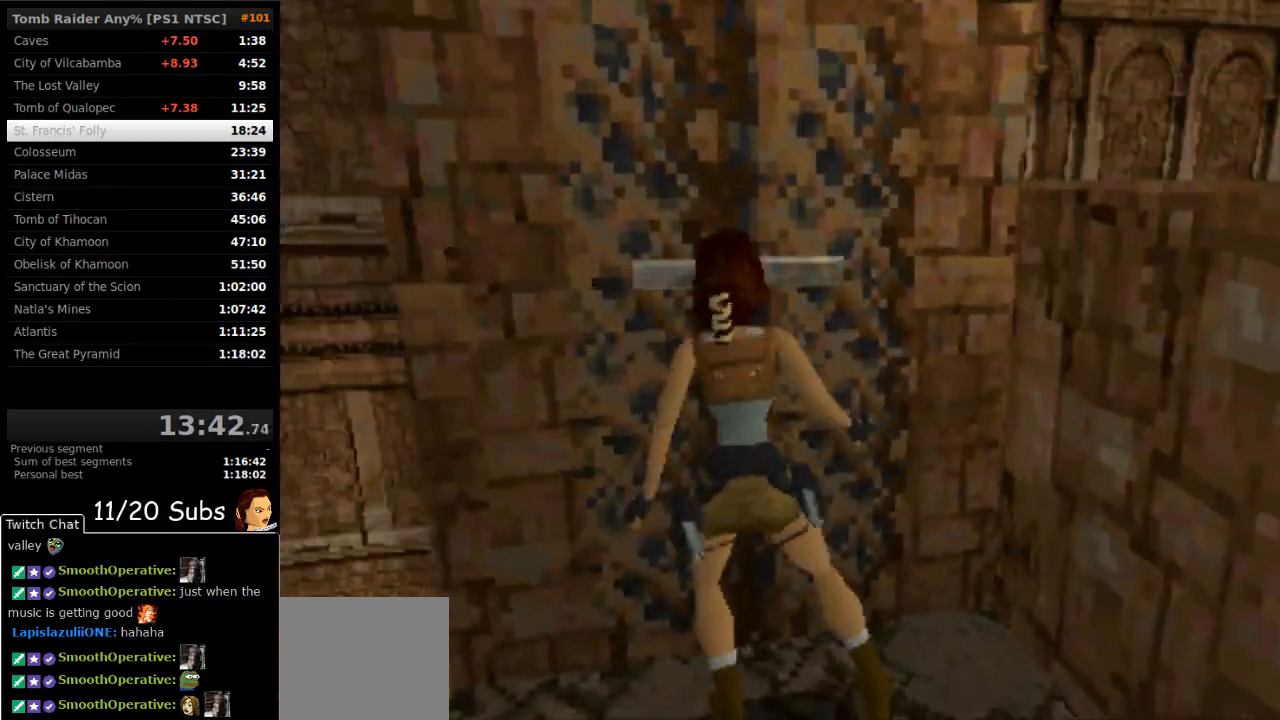
{"buttons": [], "right_stick": "center", "events": [[250, "CROSS", "up"]]}
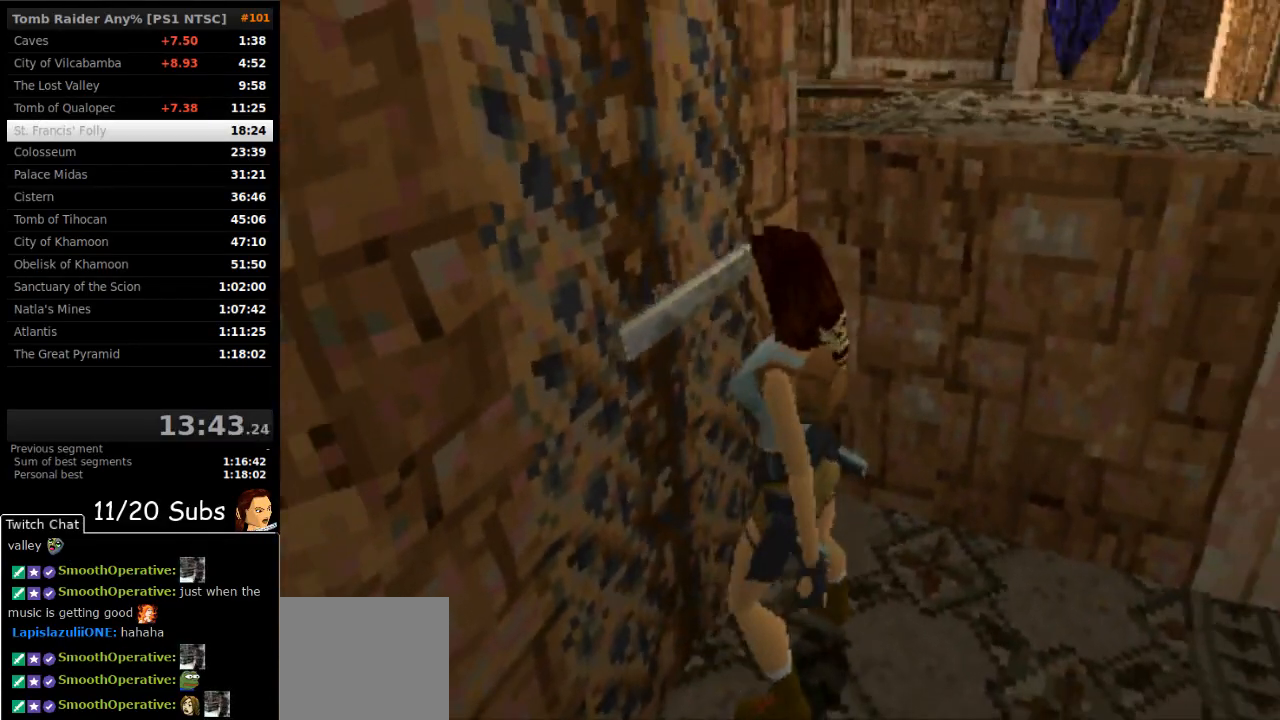
{"buttons": [], "right_stick": "center", "events": []}
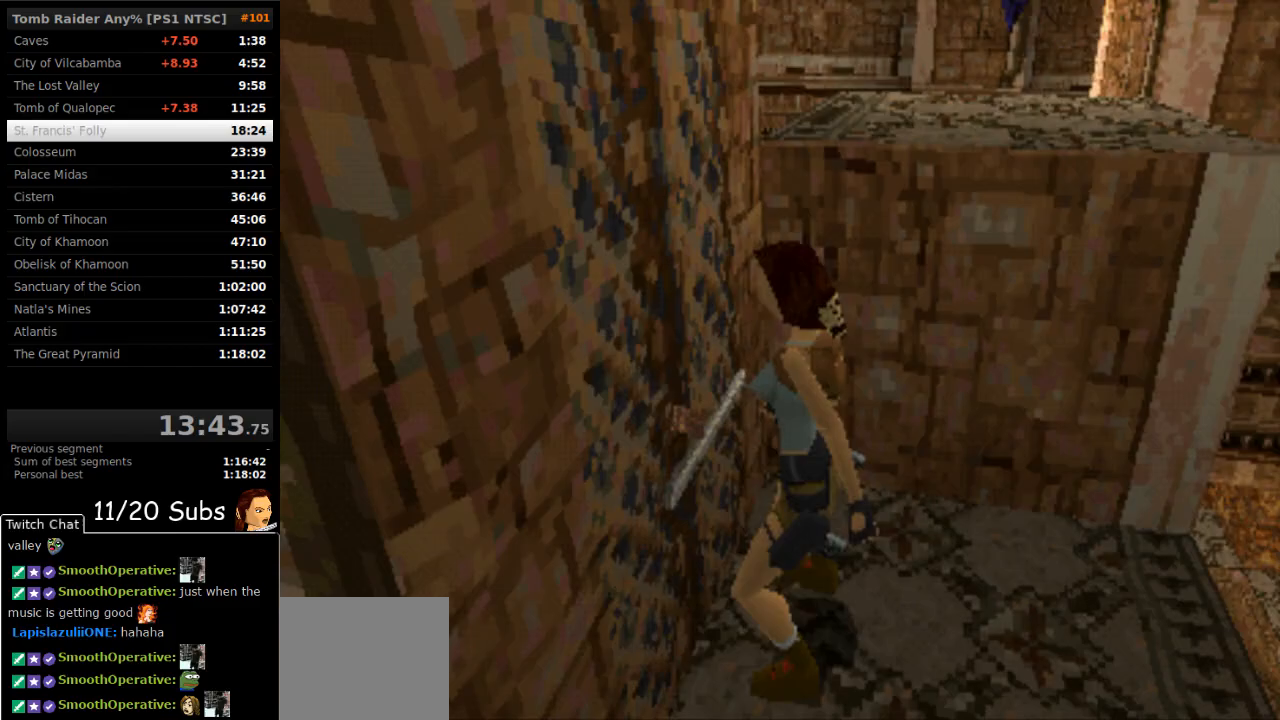
{"buttons": ["DPAD_LEFT"], "right_stick": "center"}
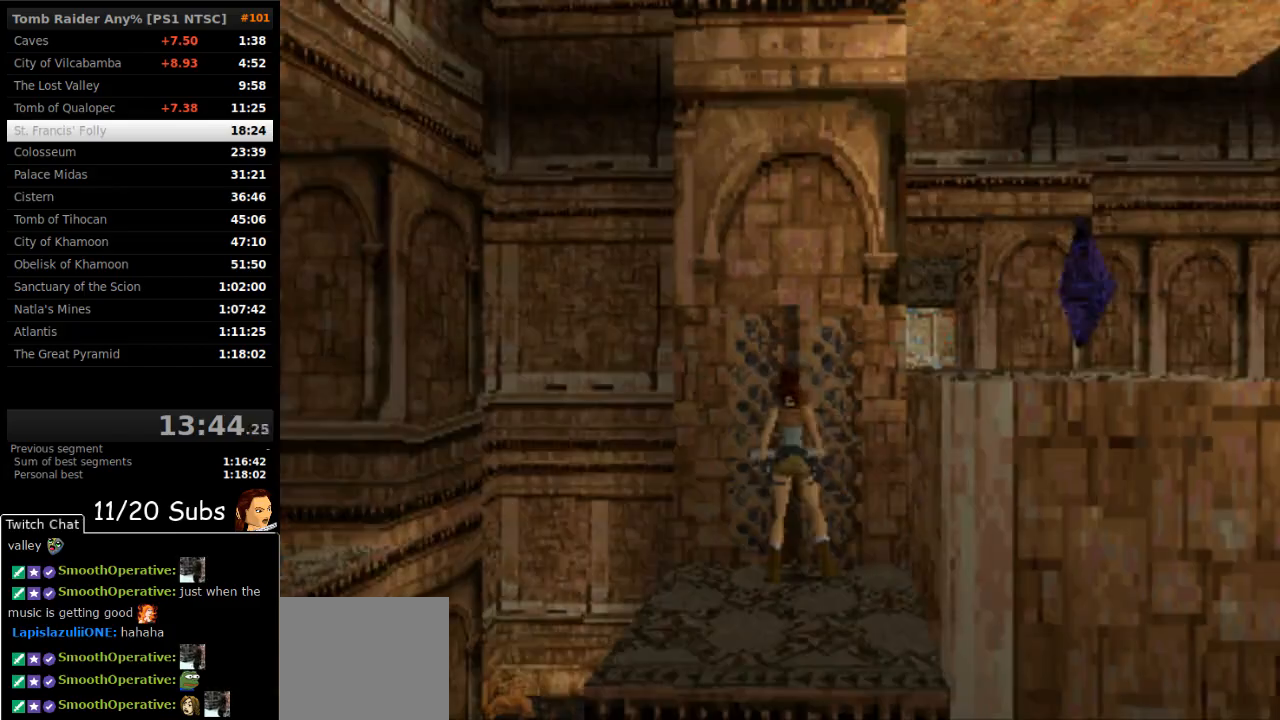
{"buttons": ["DPAD_DOWN"], "right_stick": "center", "events": [[383, "DPAD_DOWN", "down"], [417, "DPAD_LEFT", "up"]]}
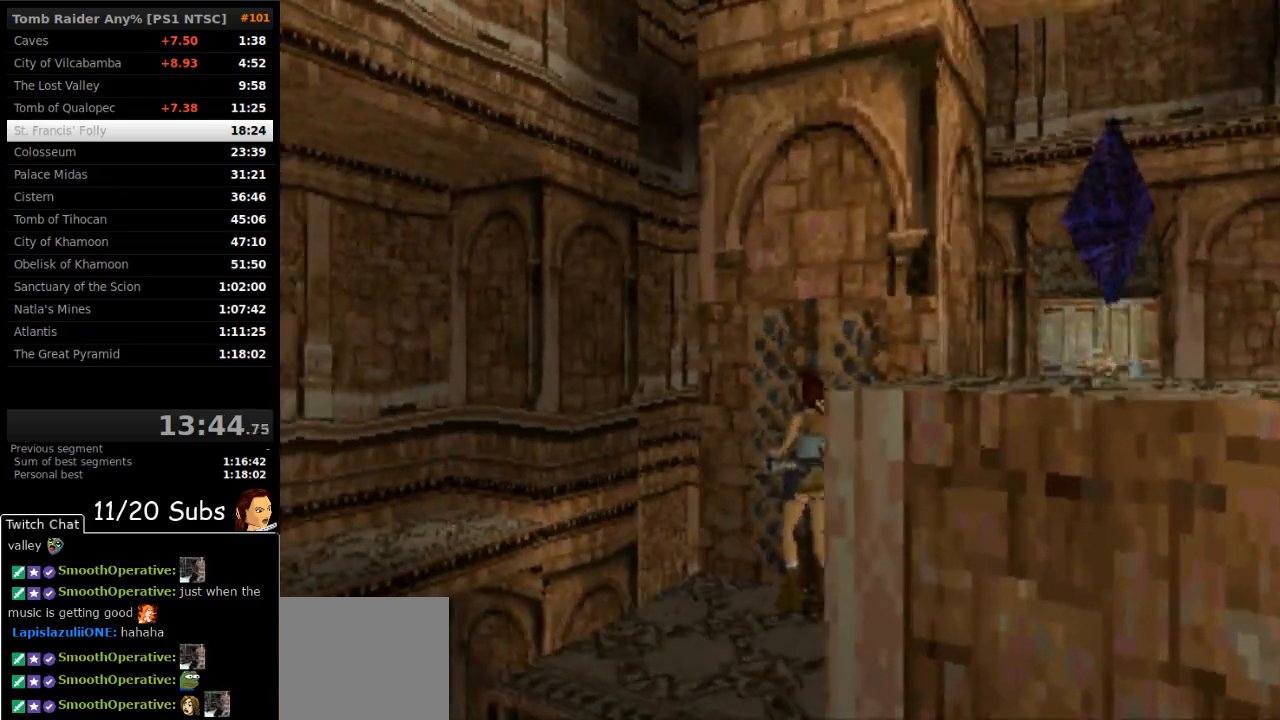
{"buttons": [], "right_stick": "center", "events": [[167, "DPAD_DOWN", "up"], [200, "TRIANGLE", "down"], [367, "TRIANGLE", "up"]]}
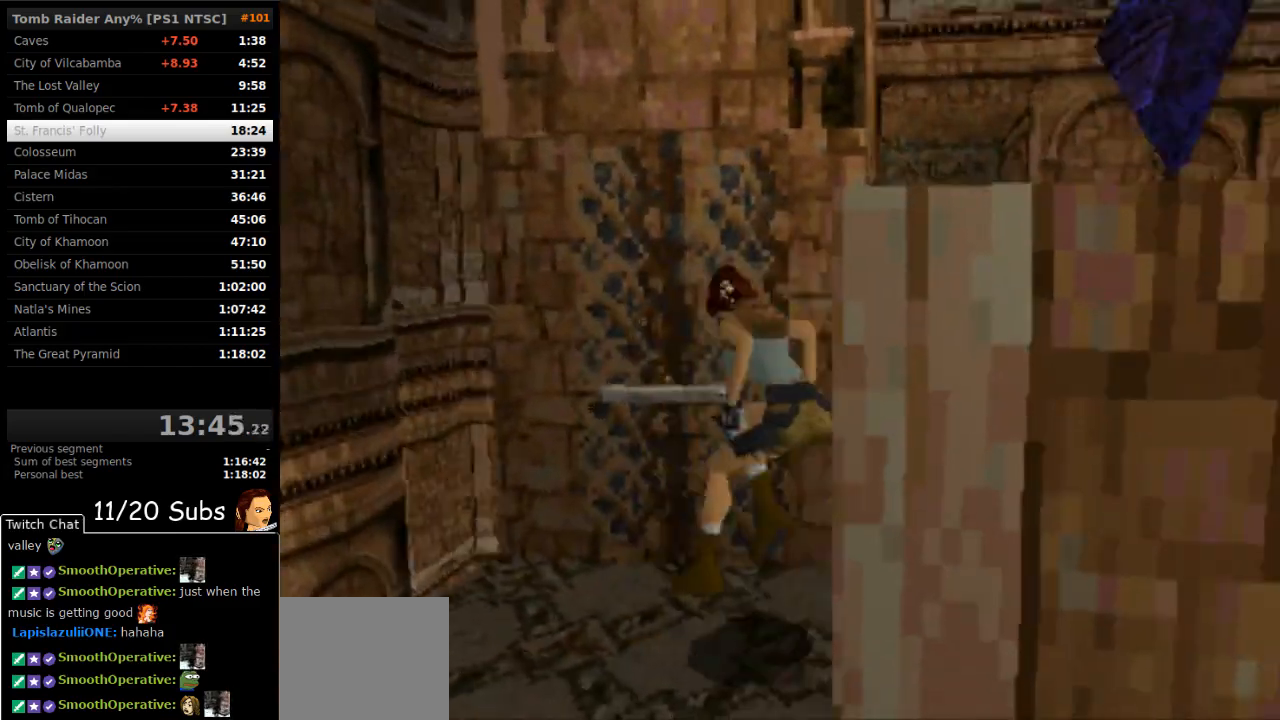
{"buttons": ["DPAD_RIGHT"], "right_stick": "center", "events": [[83, "DPAD_LEFT", "down"], [150, "DPAD_LEFT", "up"], [217, "DPAD_RIGHT", "down"]]}
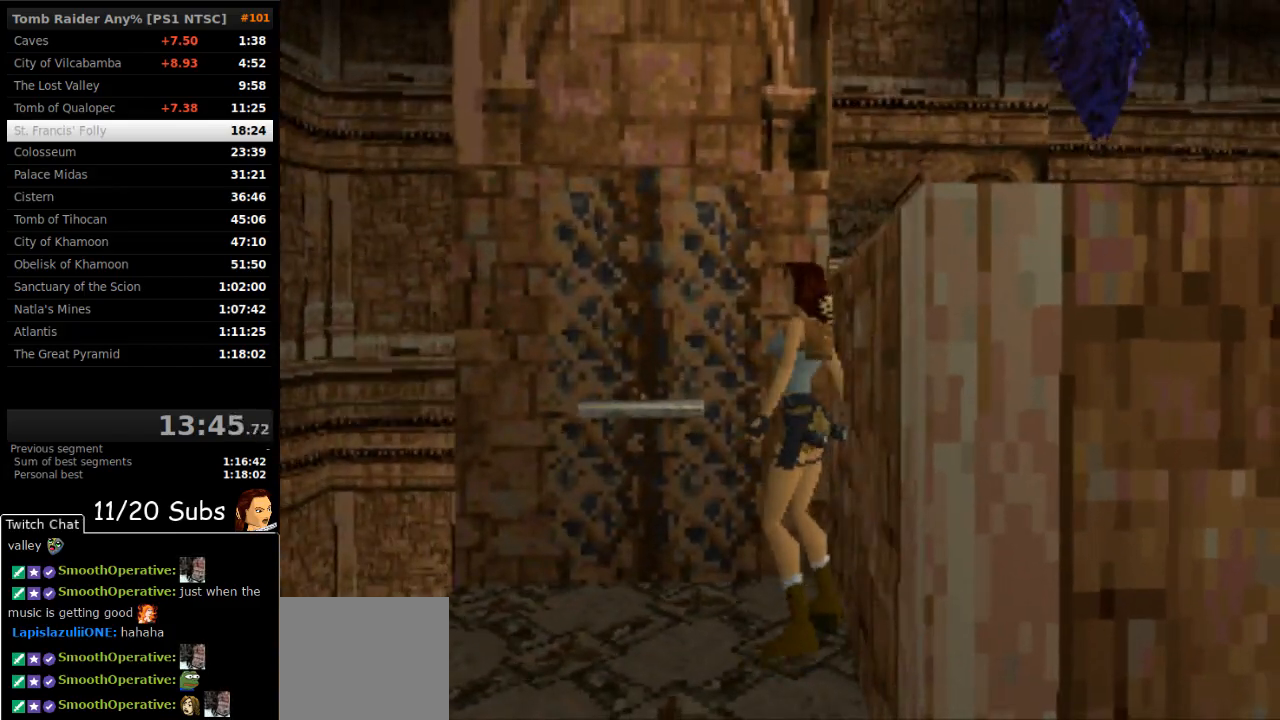
{"buttons": ["DPAD_DOWN"], "right_stick": "center", "events": [[350, "DPAD_DOWN", "down"], [400, "DPAD_RIGHT", "up"]]}
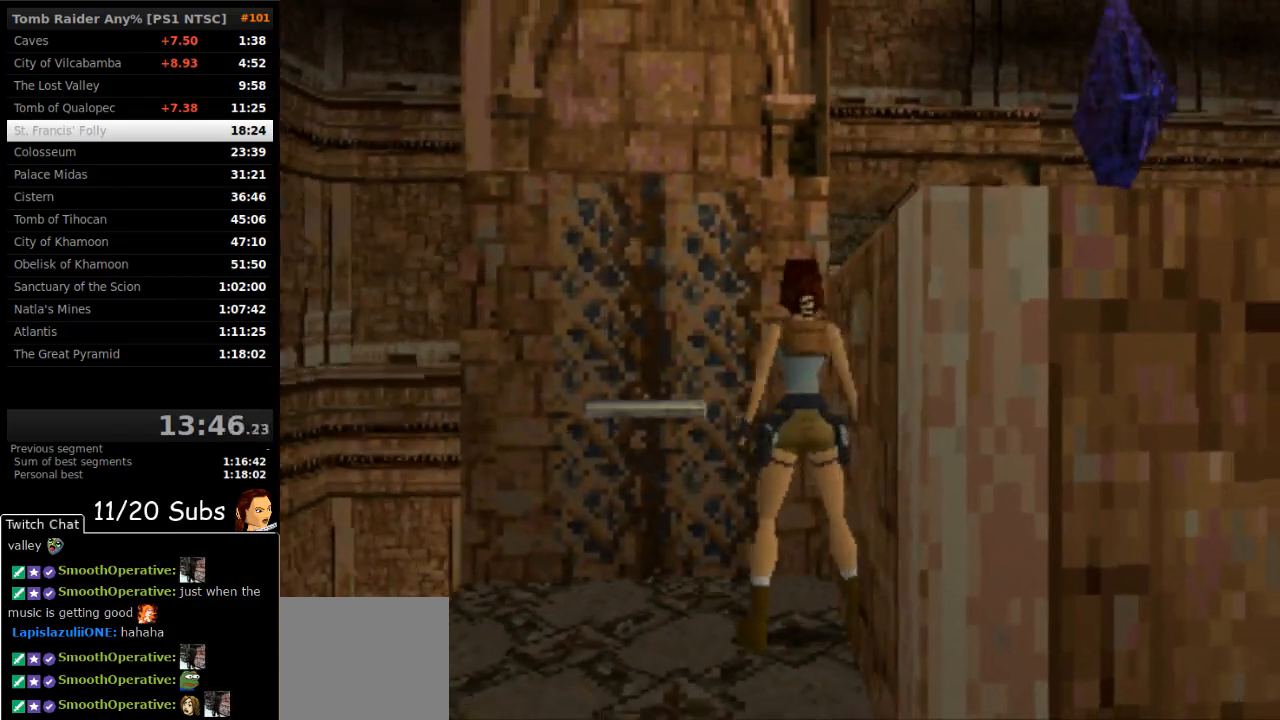
{"buttons": ["DPAD_RIGHT"], "right_stick": "center", "events": [[50, "DPAD_DOWN", "up"], [283, "DPAD_RIGHT", "down"]]}
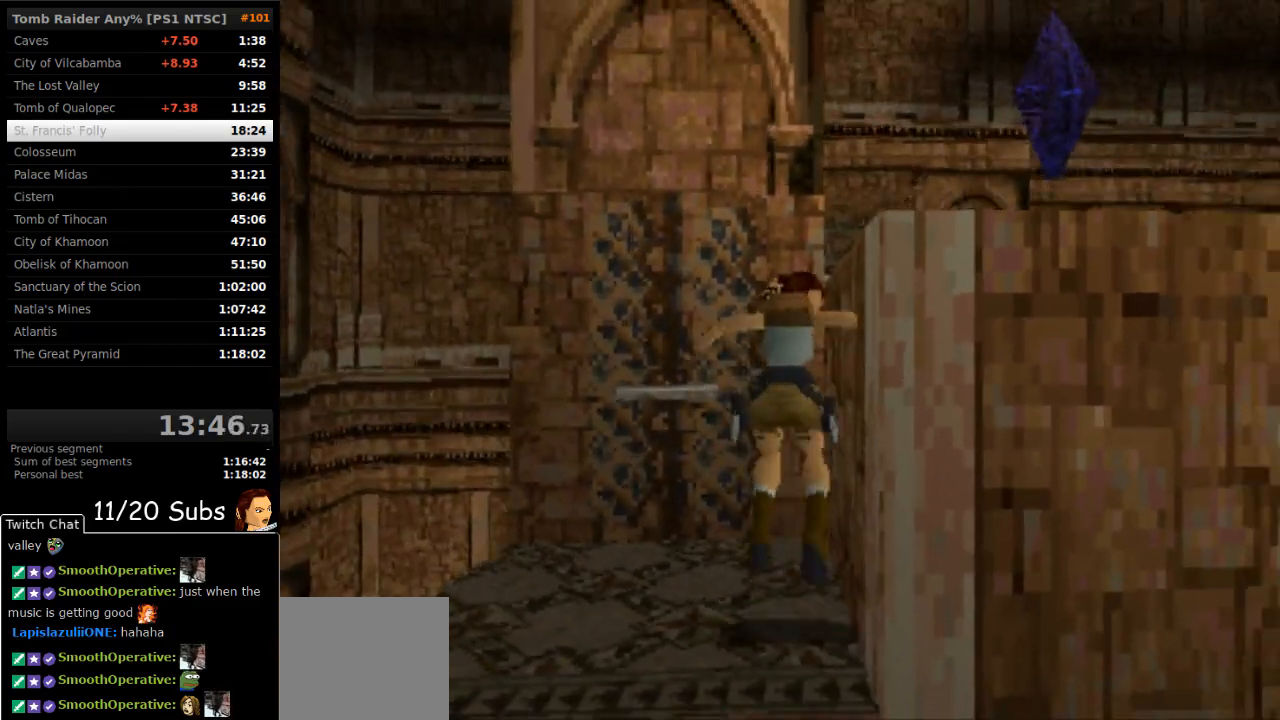
{"buttons": ["DPAD_UP", "DPAD_RIGHT"], "right_stick": "center", "events": [[250, "DPAD_UP", "down"]]}
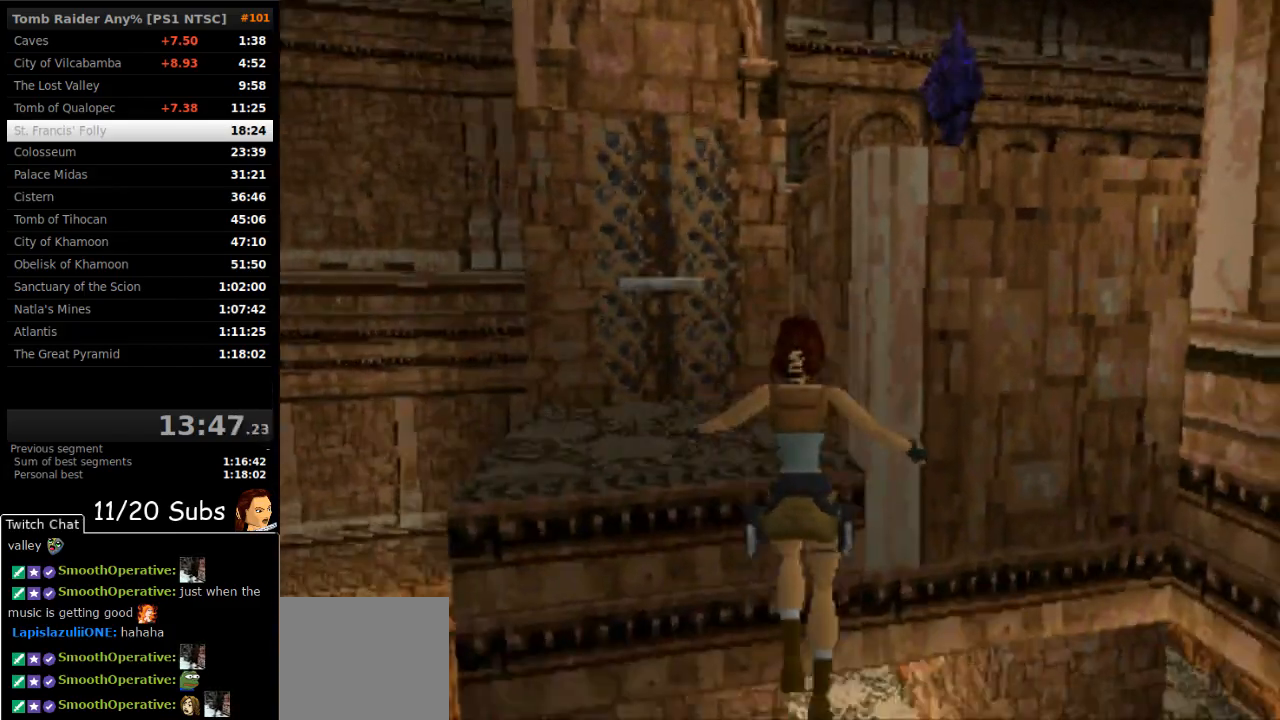
{"buttons": ["DPAD_UP", "DPAD_RIGHT"], "right_stick": "center", "events": [[50, "CROSS", "down"], [200, "CROSS", "up"]]}
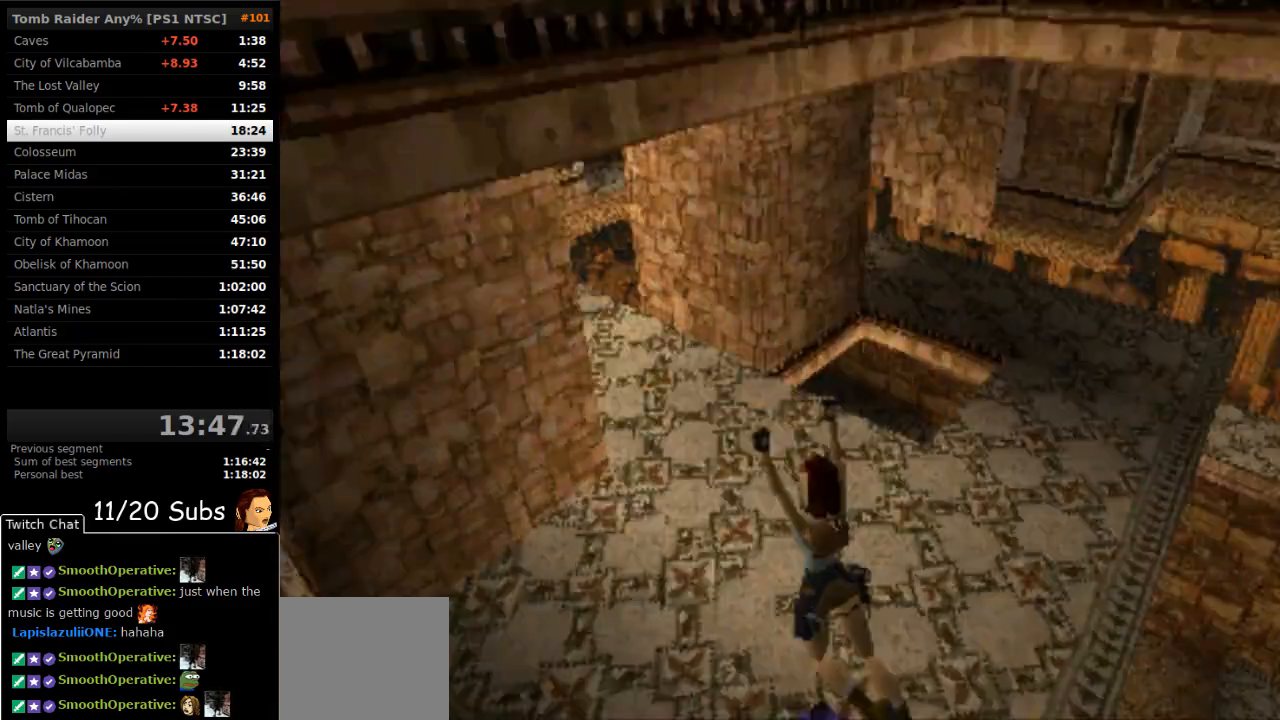
{"buttons": ["DPAD_UP", "DPAD_RIGHT"], "right_stick": "center", "events": []}
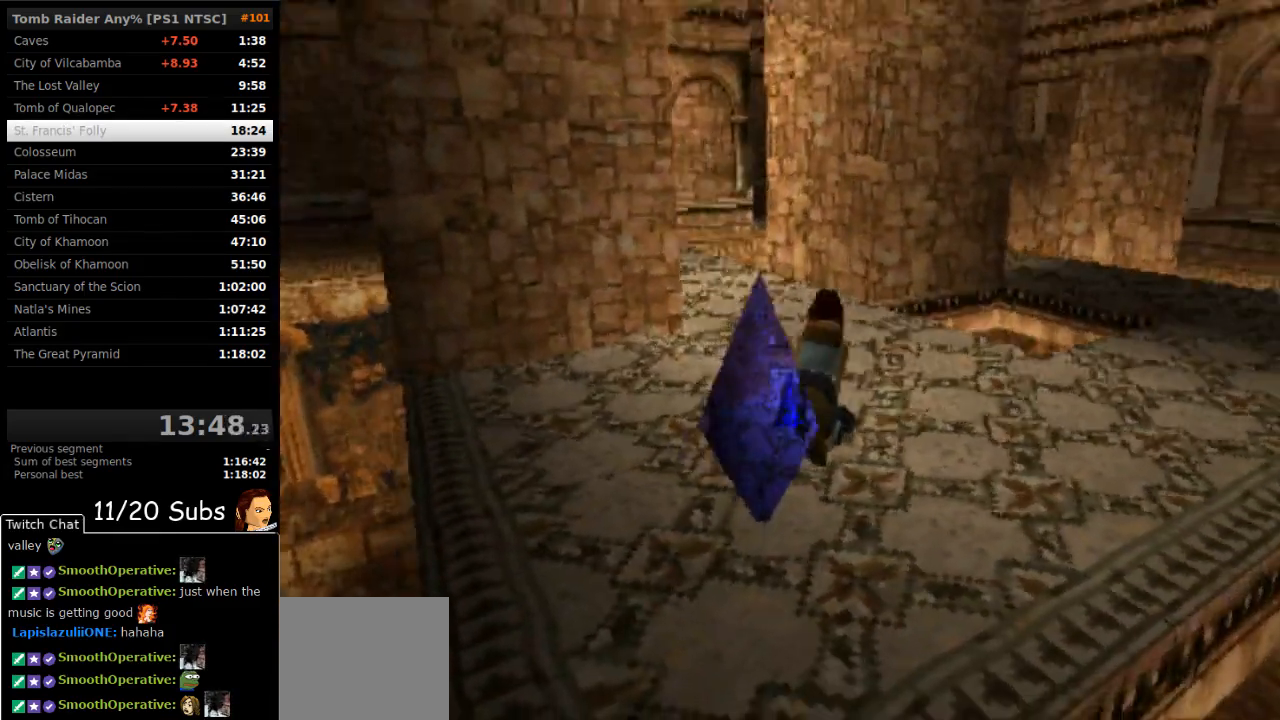
{"buttons": ["DPAD_UP"], "right_stick": "center", "events": [[467, "DPAD_RIGHT", "up"]]}